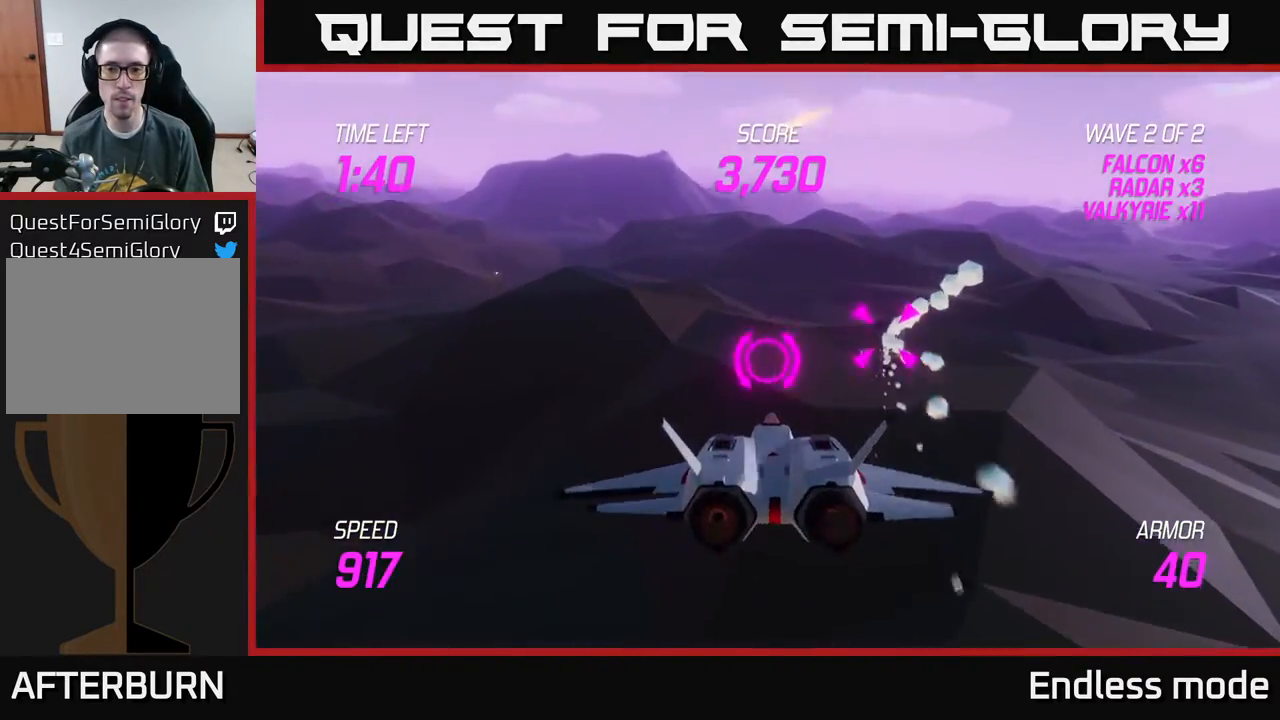
Gameplay with a controller (Xbox layout); each line is a JSON object with the inputs held at the frame after it. "events" lists button and stick changes between this image and that frame as [ms after this image, input, new state], when the widget could be followed in between. Not read: right_stick.
{"buttons": ["R2"], "left_stick": "center", "events": [[67, "R2", "down"], [83, "left_stick", "center"], [183, "R2", "up"], [283, "R2", "down"], [367, "R2", "up"], [467, "R2", "down"]]}
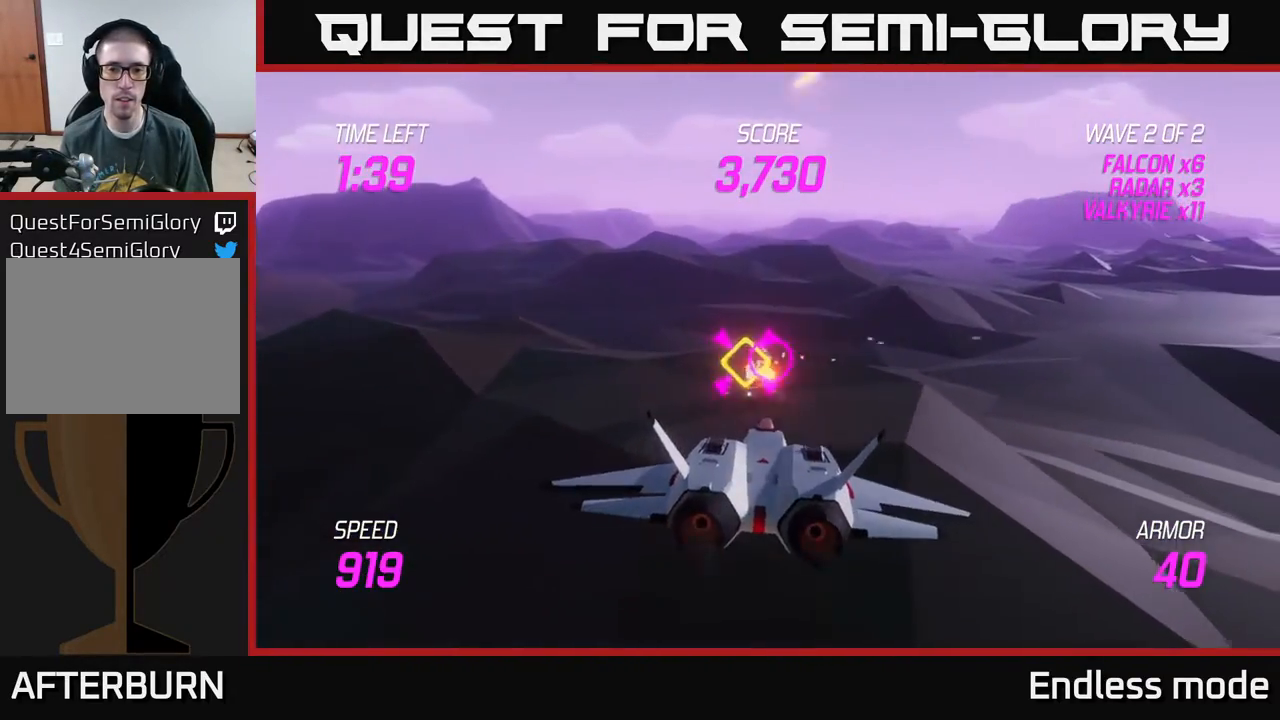
{"buttons": [], "left_stick": "up-right", "events": [[83, "R2", "up"], [183, "R2", "down"], [183, "left_stick", "right"], [267, "R2", "up"], [300, "left_stick", "up-right"]]}
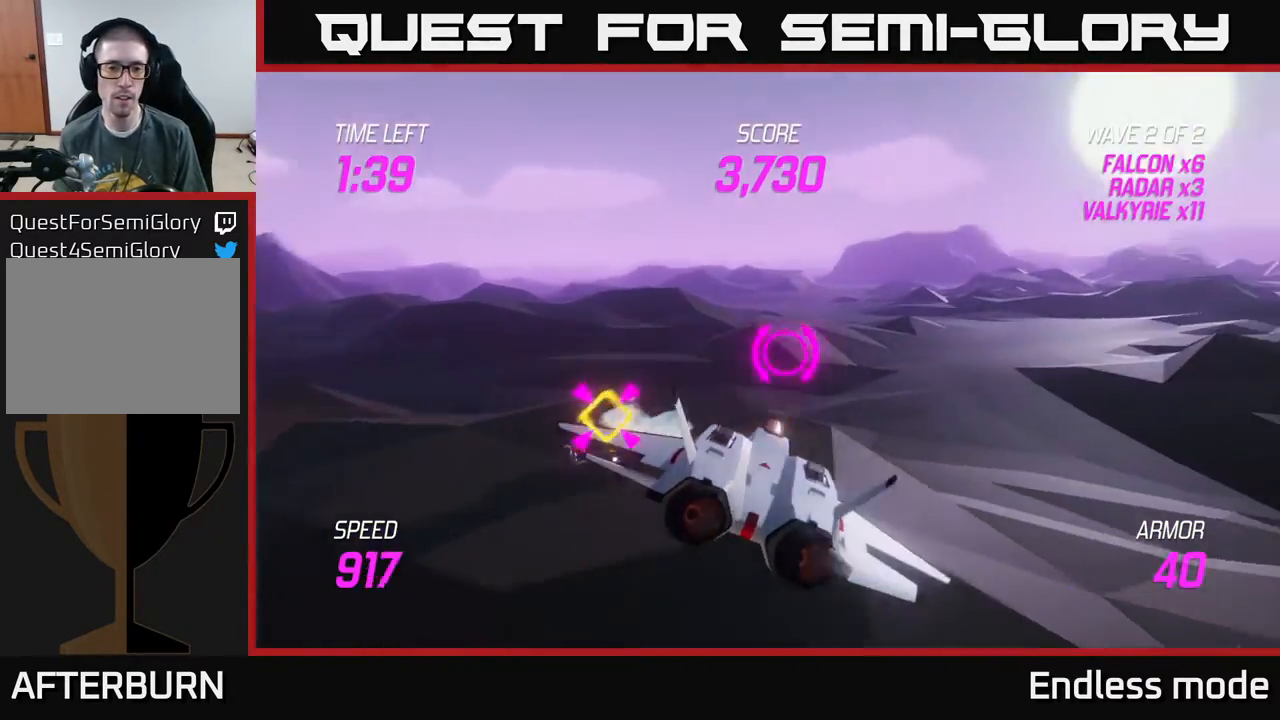
{"buttons": ["L2"], "left_stick": "right", "events": [[17, "L2", "down"], [117, "L2", "up"], [200, "L2", "down"], [317, "left_stick", "right"]]}
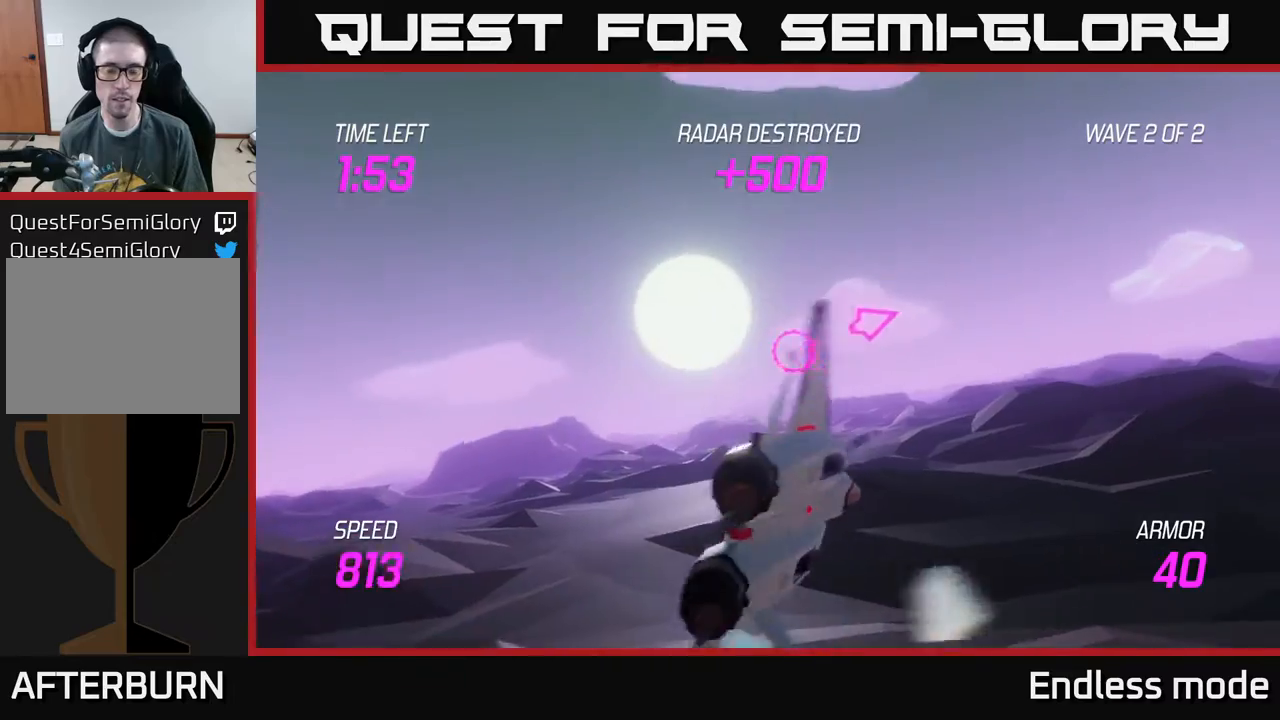
{"buttons": ["L2"], "left_stick": "right", "events": []}
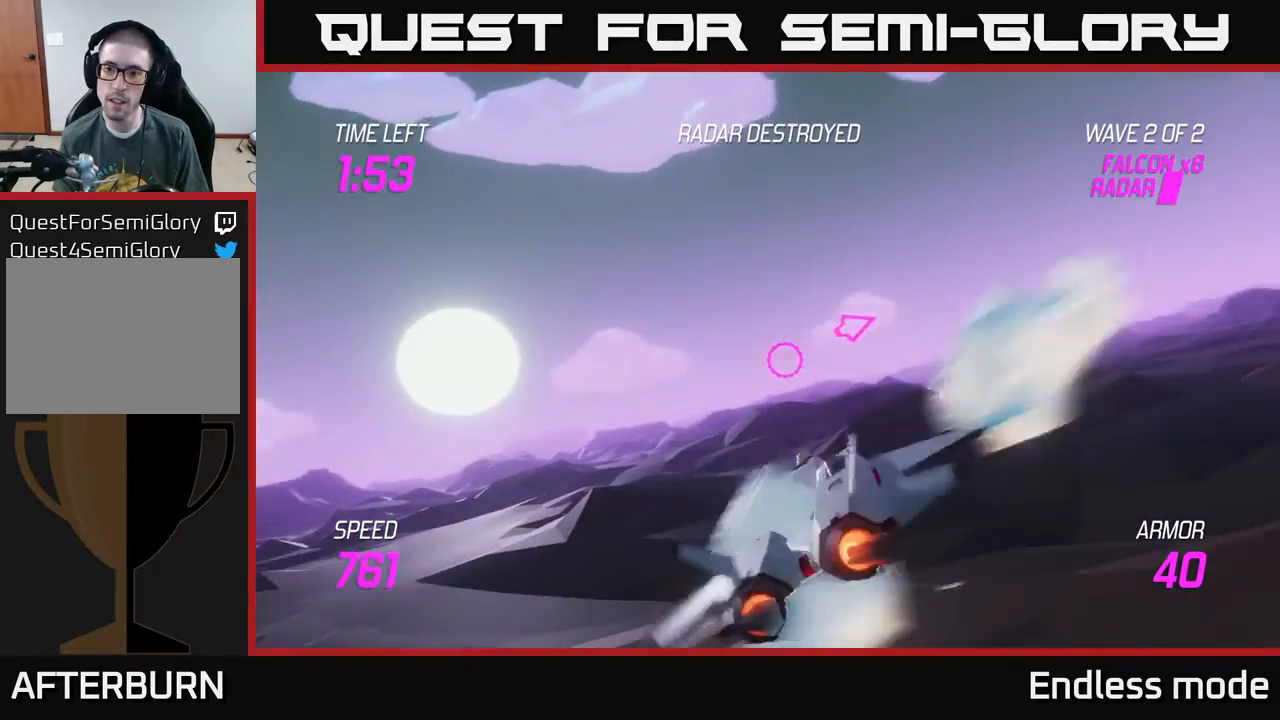
{"buttons": [], "left_stick": "right", "events": [[67, "L2", "up"]]}
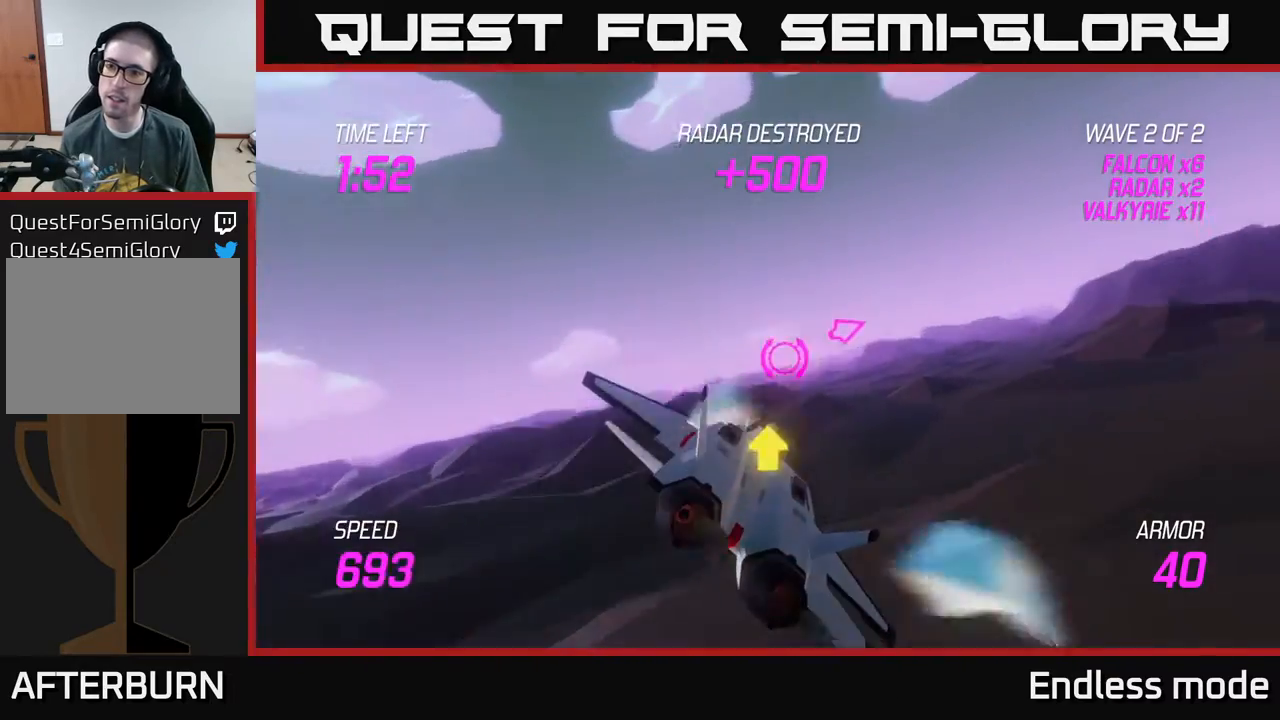
{"buttons": ["L2"], "left_stick": "right", "events": [[250, "L2", "down"]]}
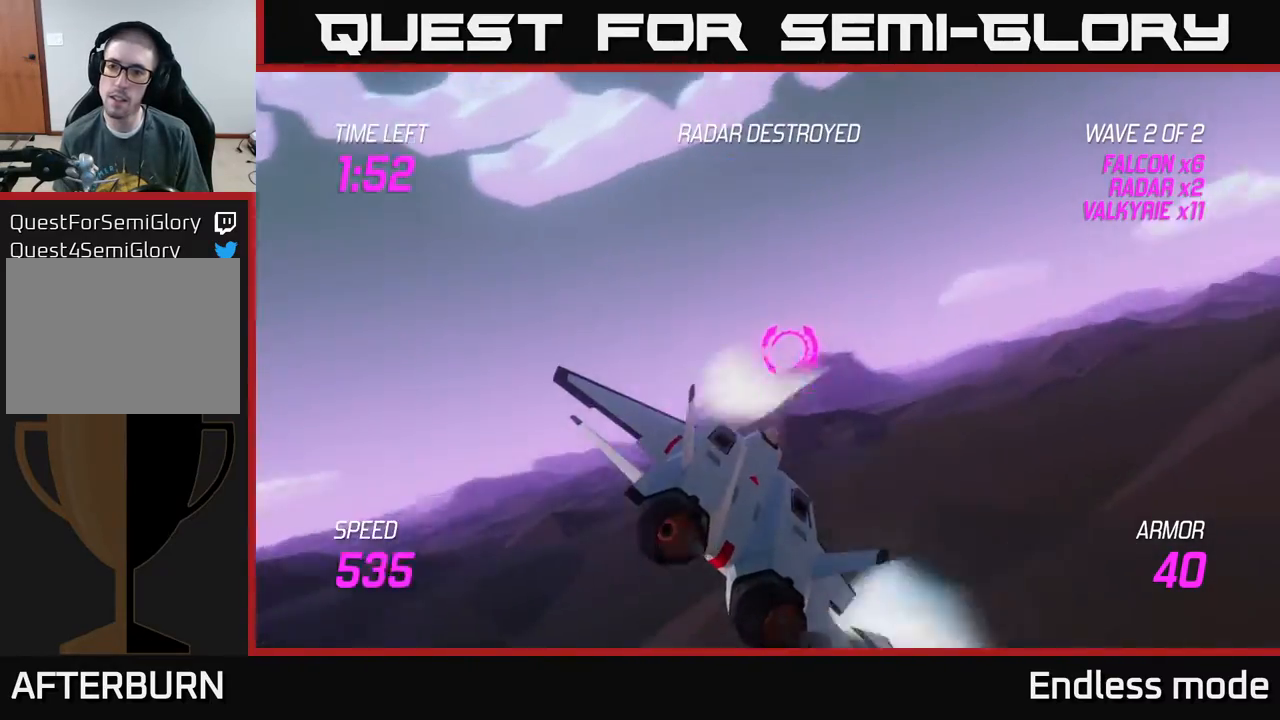
{"buttons": ["L2"], "left_stick": "up-right", "events": [[217, "L2", "up"], [383, "L2", "down"], [433, "left_stick", "up-right"]]}
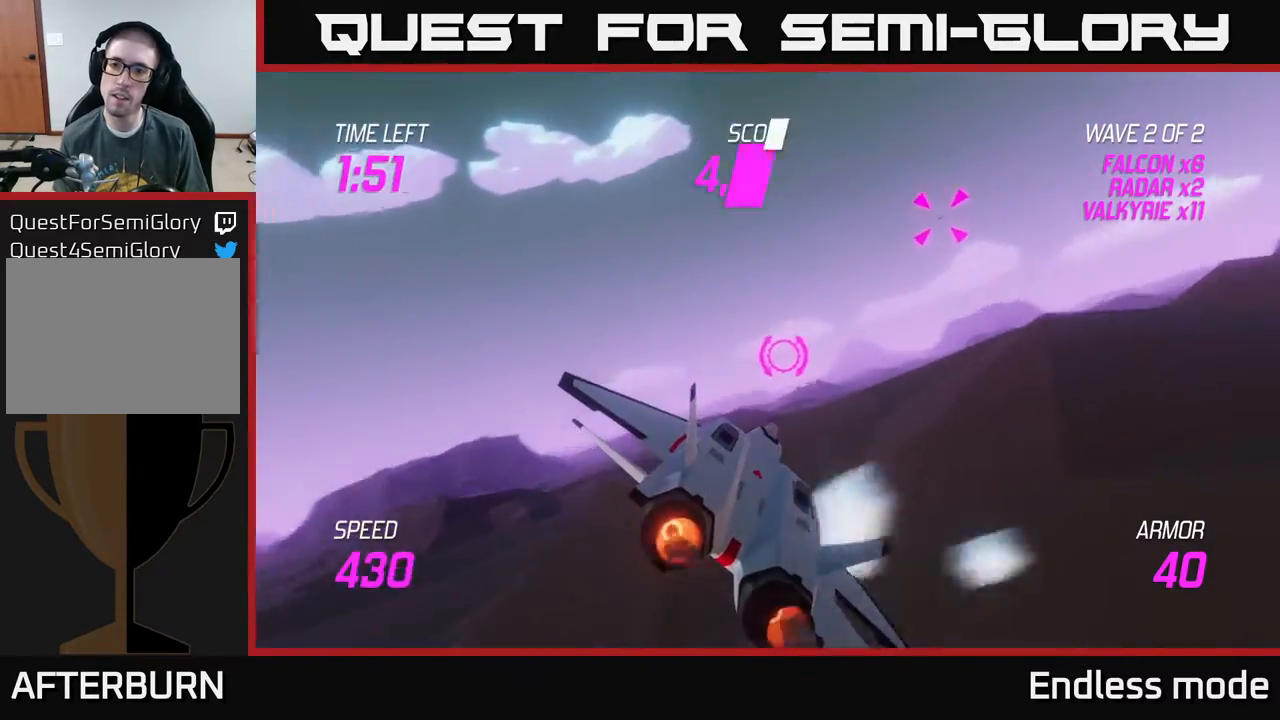
{"buttons": ["L2", "R2"], "left_stick": "up-right", "events": [[250, "R2", "down"], [383, "R2", "up"], [450, "R2", "down"]]}
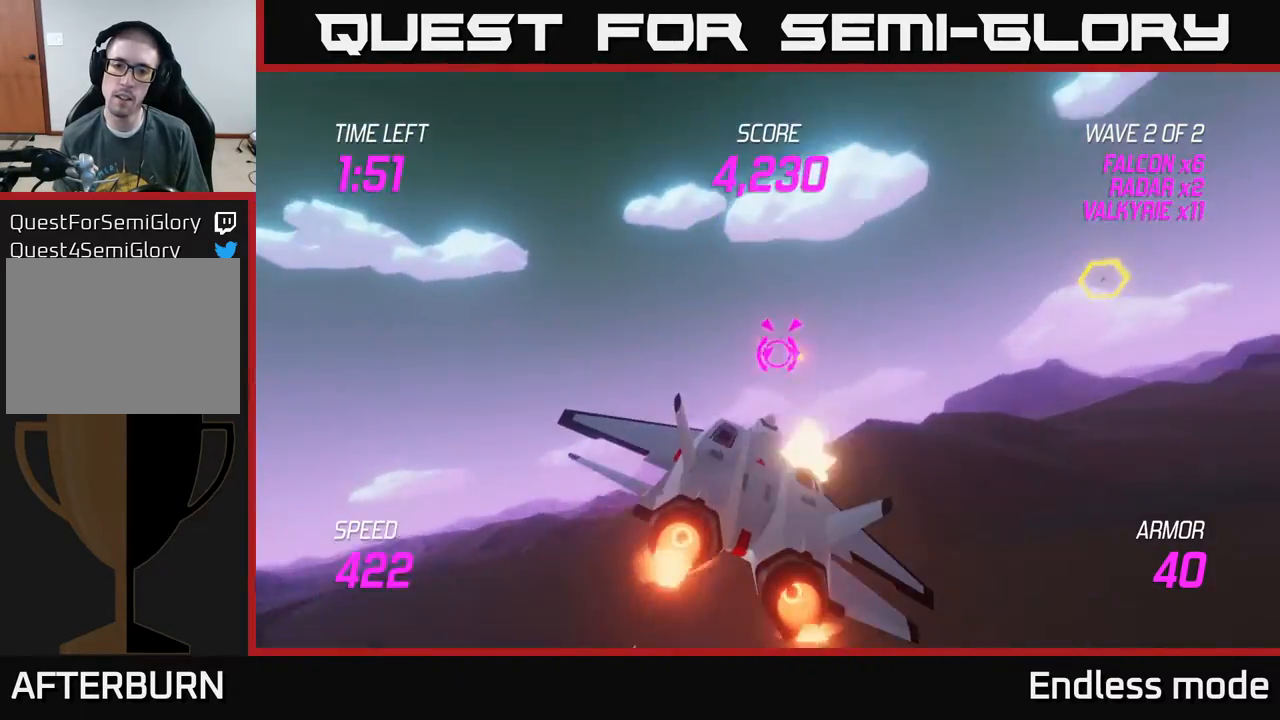
{"buttons": [], "left_stick": "right", "events": [[50, "R2", "up"], [217, "L2", "up"], [400, "left_stick", "right"]]}
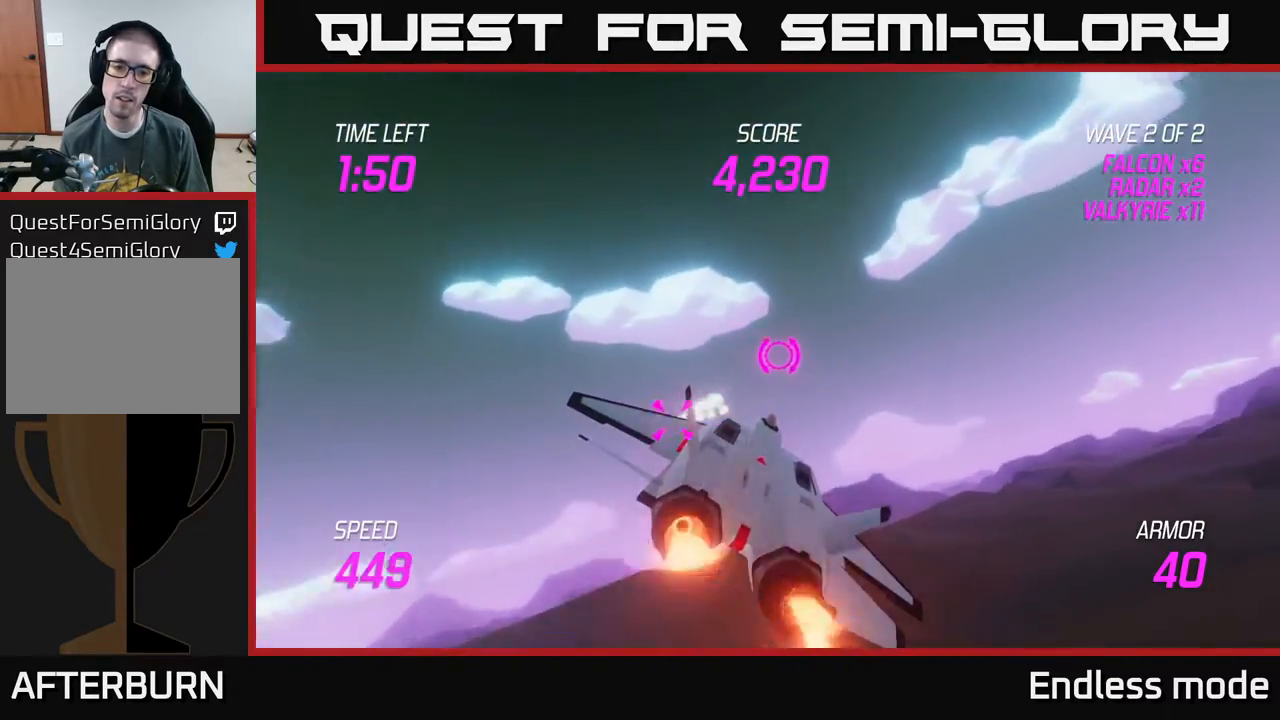
{"buttons": [], "left_stick": "center", "events": [[350, "R2", "down"], [450, "left_stick", "center"], [483, "R2", "up"]]}
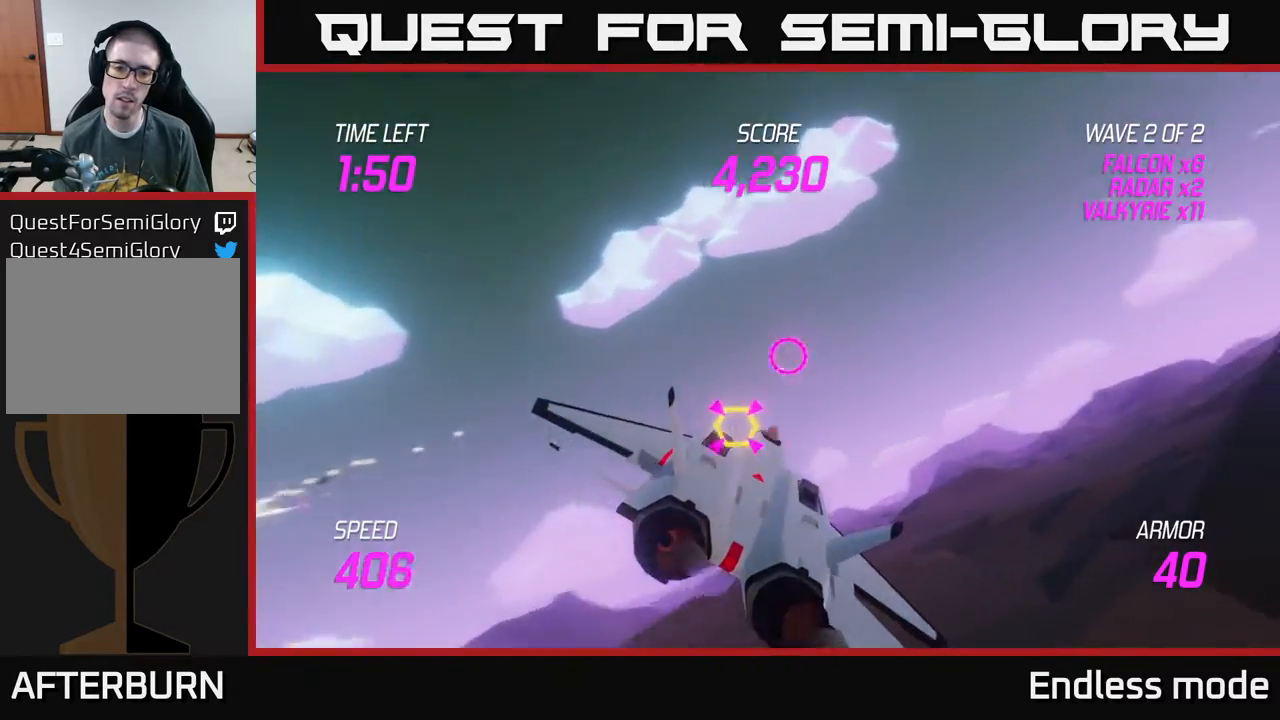
{"buttons": ["R2"], "left_stick": "left", "events": [[17, "left_stick", "left"], [83, "R2", "down"], [117, "left_stick", "center"], [183, "R2", "up"], [250, "R2", "down"], [367, "R2", "up"], [467, "R2", "down"], [467, "left_stick", "left"]]}
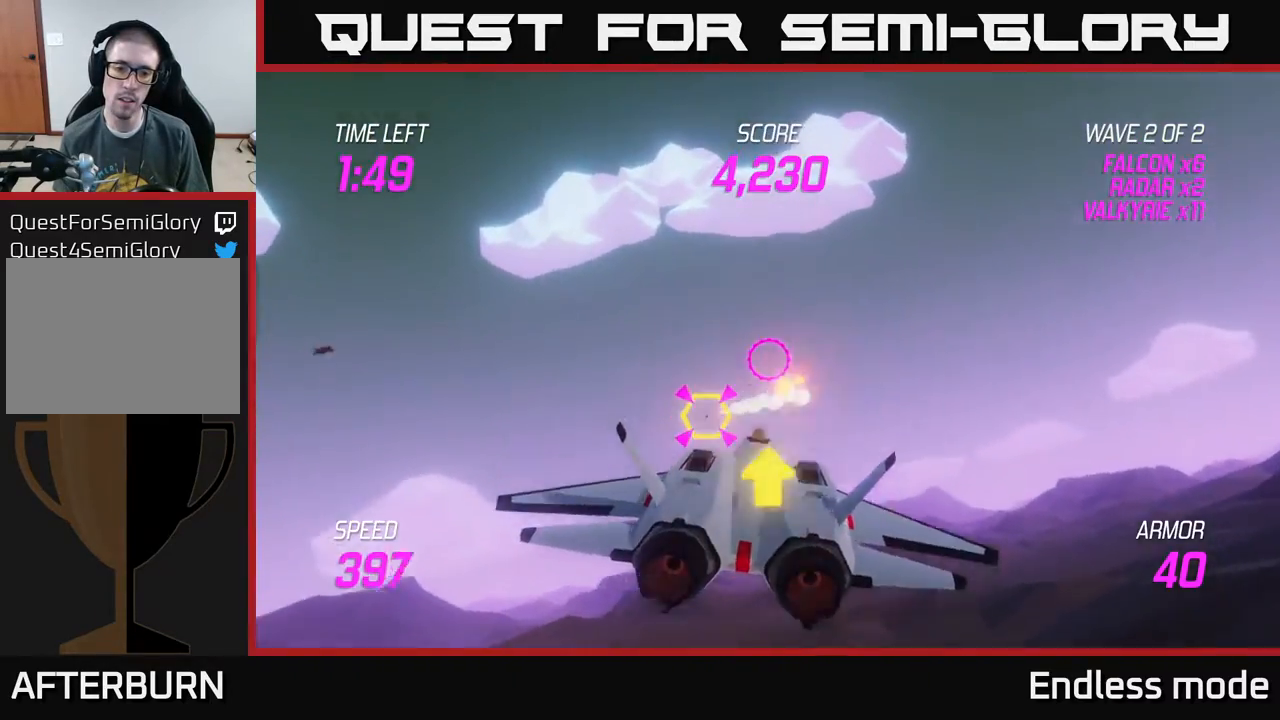
{"buttons": ["L2"], "left_stick": "up", "events": [[50, "left_stick", "center"], [67, "R2", "up"], [150, "R2", "down"], [233, "left_stick", "down-left"], [267, "R2", "up"], [283, "L2", "down"], [400, "L2", "up"], [483, "L2", "down"], [483, "left_stick", "up"]]}
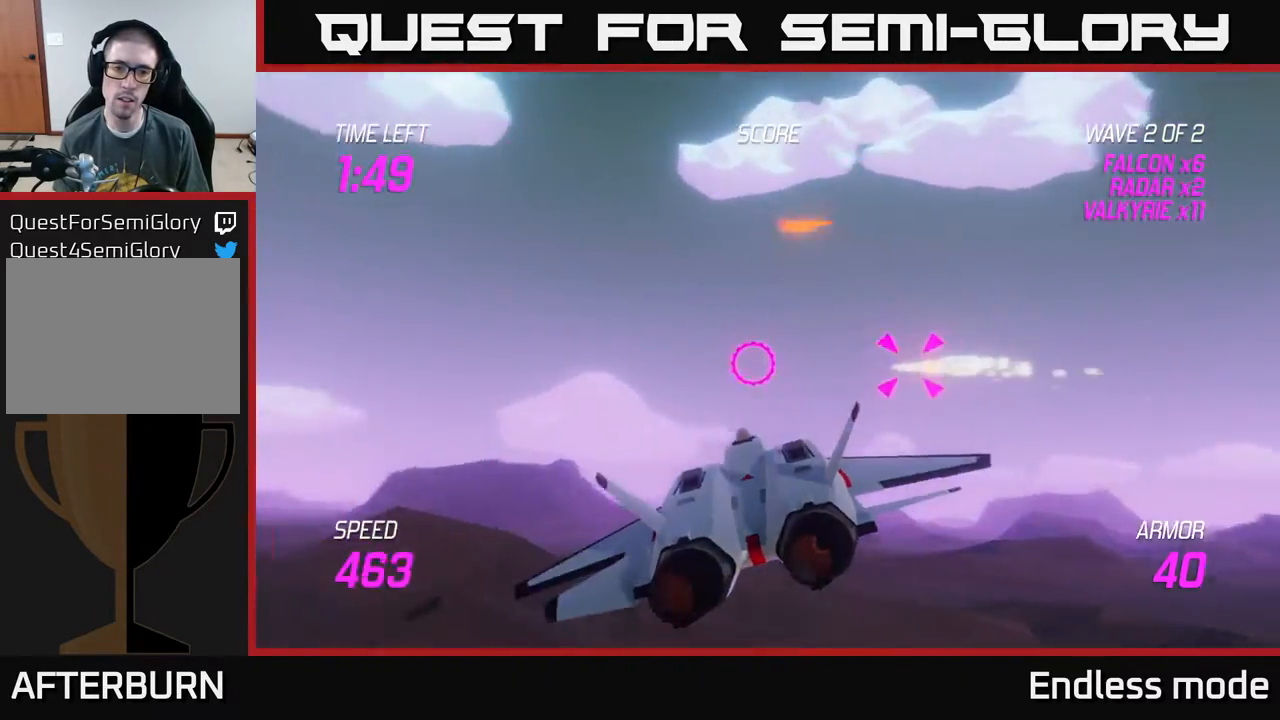
{"buttons": ["L2"], "left_stick": "left", "events": [[100, "L2", "up"], [150, "left_stick", "left"], [167, "L2", "down"]]}
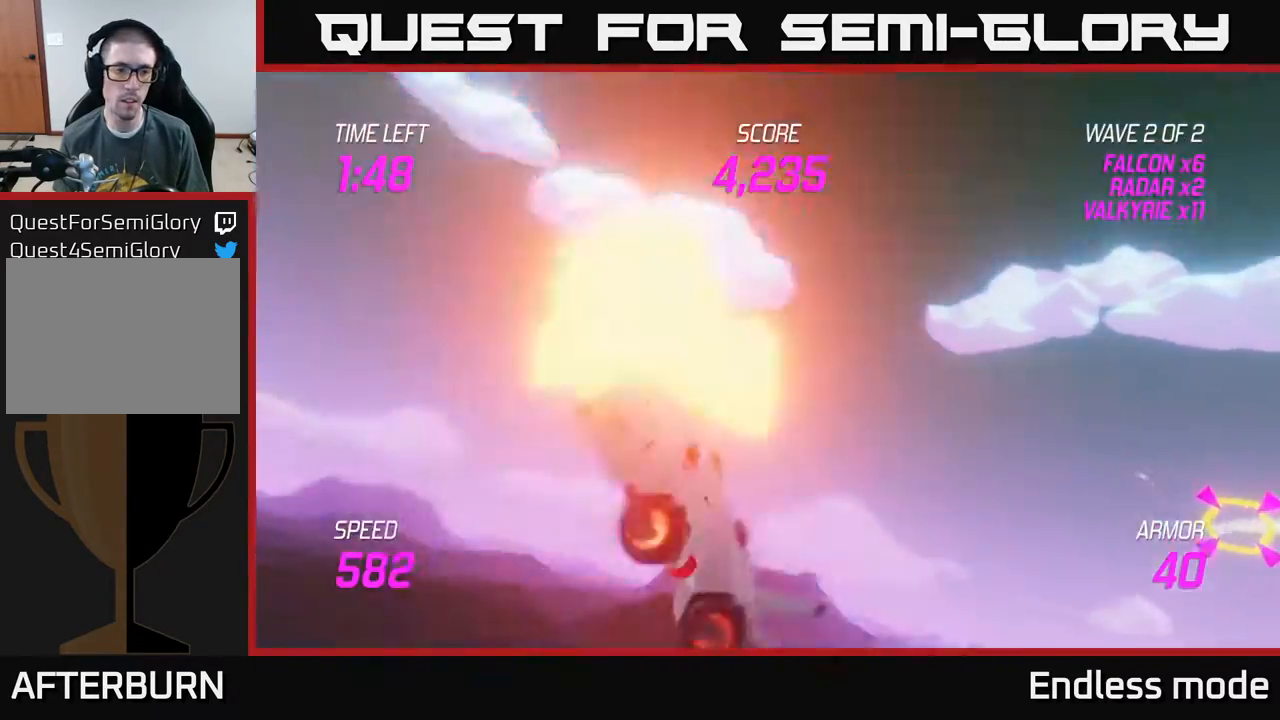
{"buttons": ["L2"], "left_stick": "up", "events": [[417, "left_stick", "up"]]}
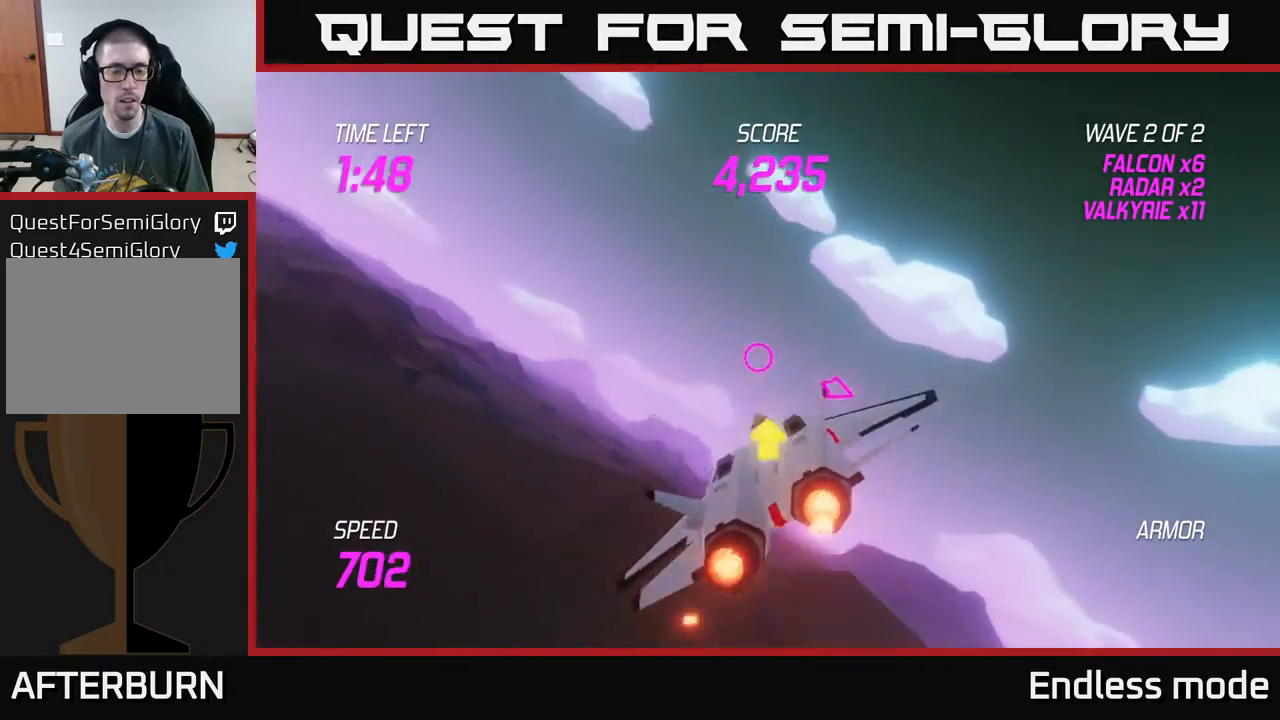
{"buttons": ["L2"], "left_stick": "right", "events": [[200, "left_stick", "right"], [283, "L2", "up"], [417, "L2", "down"]]}
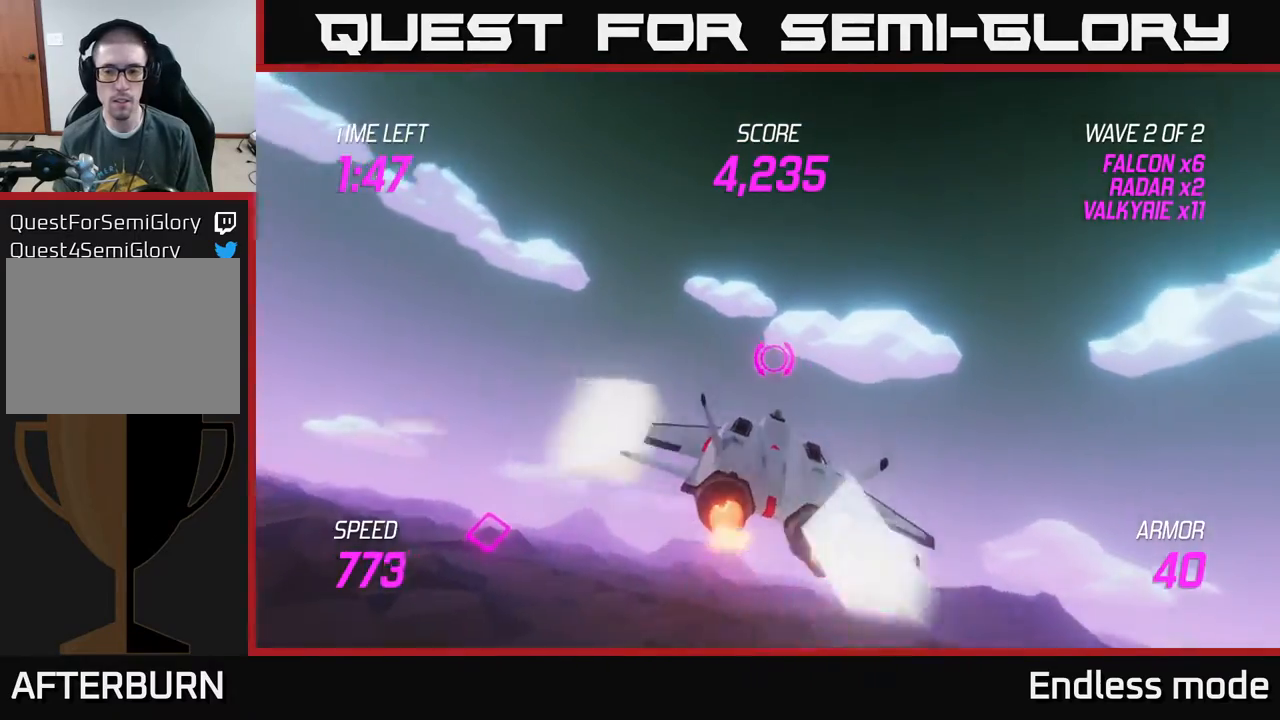
{"buttons": [], "left_stick": "right", "events": [[50, "L2", "up"], [83, "L2", "down"], [233, "L2", "up"]]}
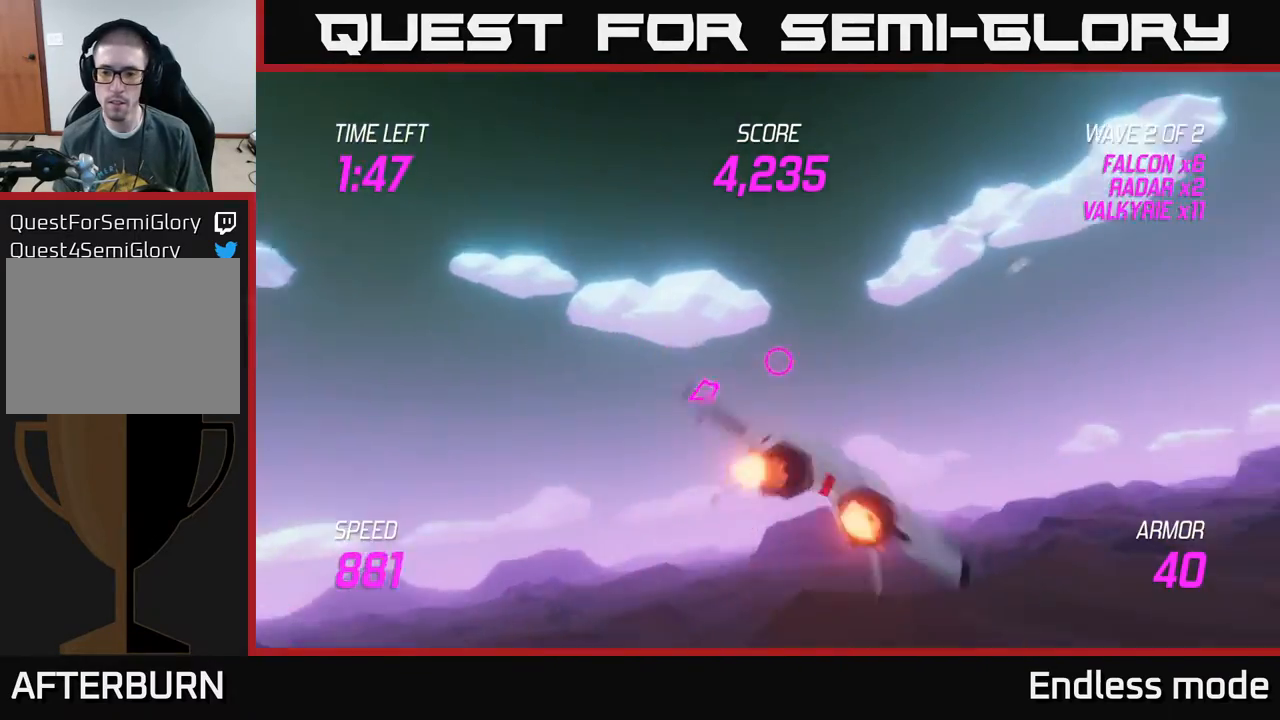
{"buttons": [], "left_stick": "right", "events": []}
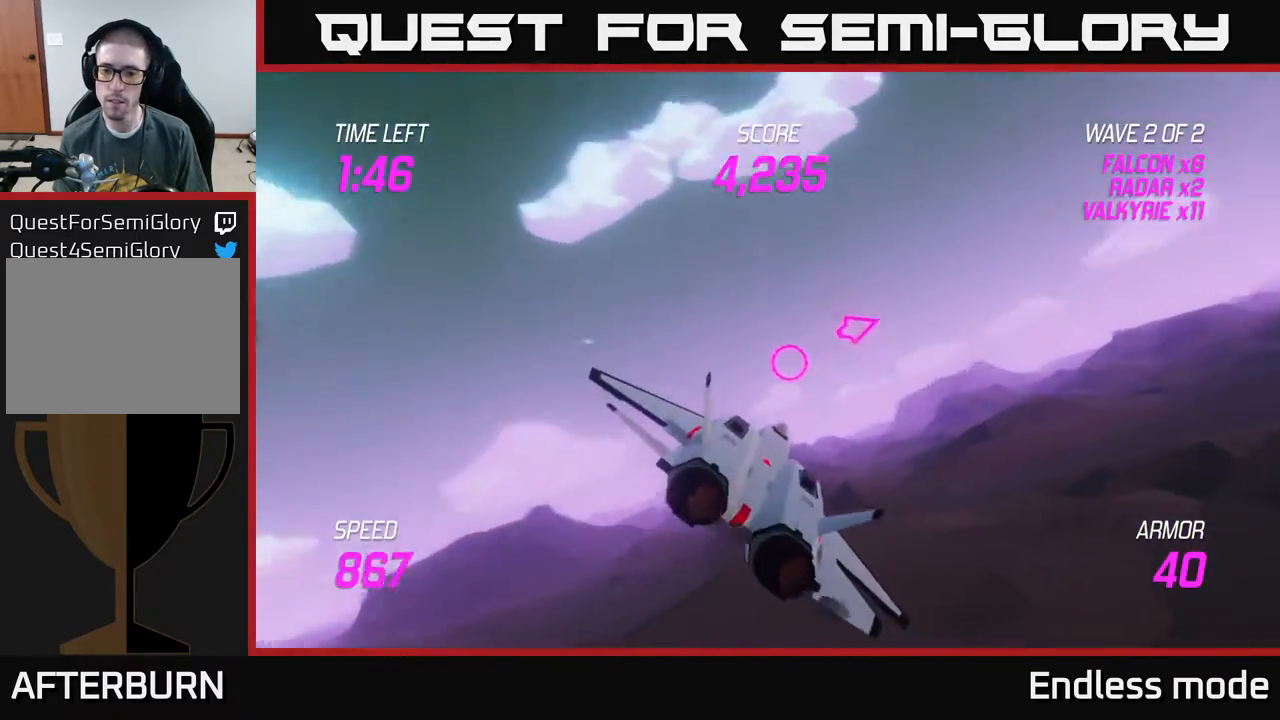
{"buttons": [], "left_stick": "up-right", "events": [[367, "left_stick", "up-right"]]}
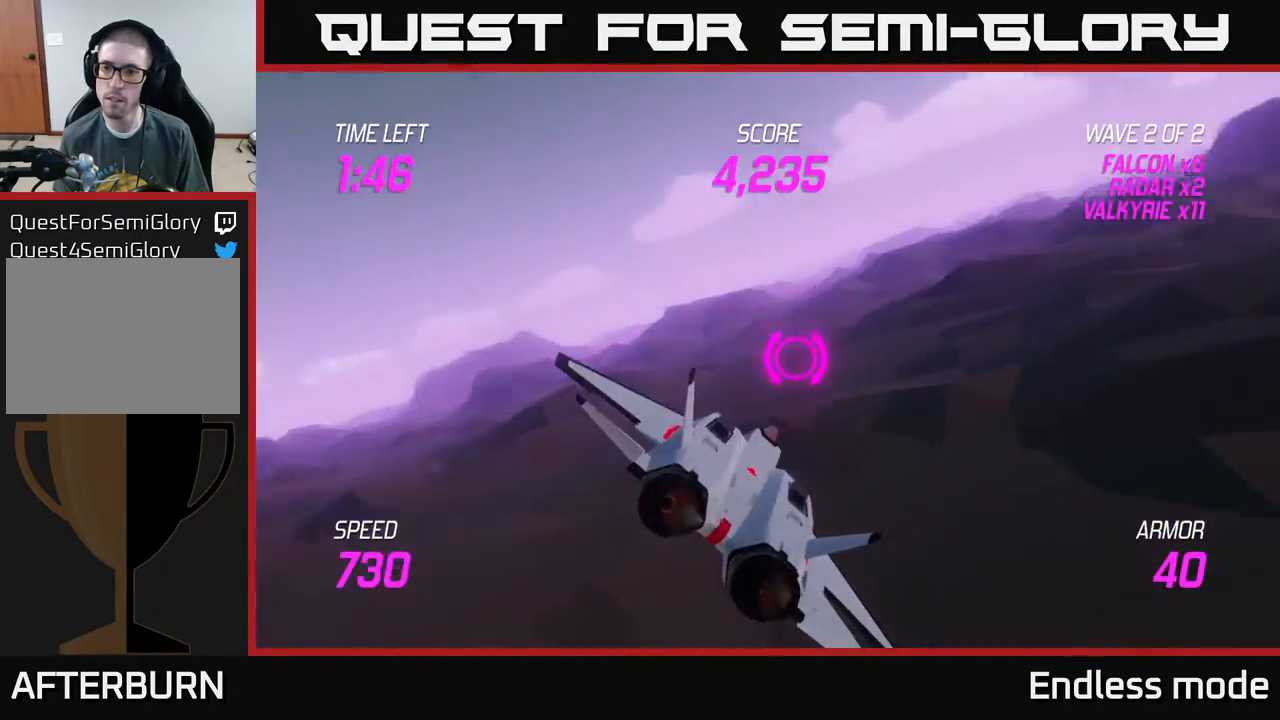
{"buttons": ["L2"], "left_stick": "up-right", "events": [[417, "L2", "down"]]}
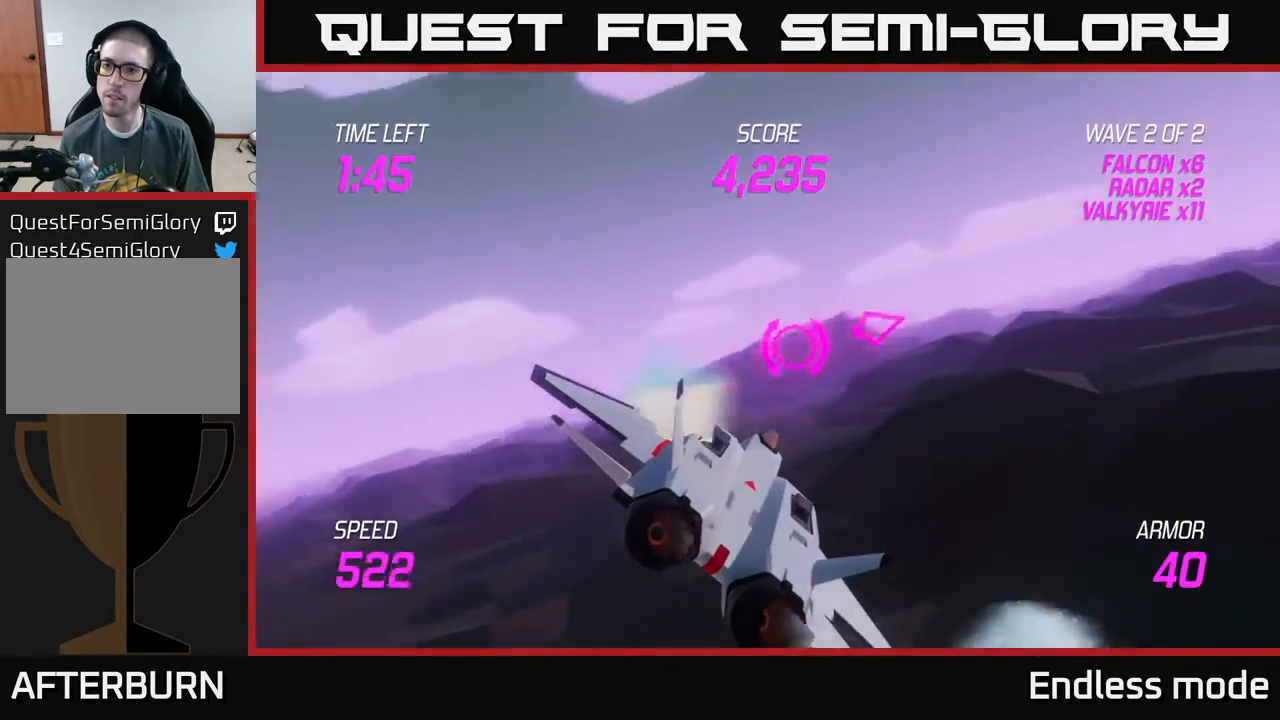
{"buttons": [], "left_stick": "right", "events": [[450, "left_stick", "right"], [483, "L2", "up"]]}
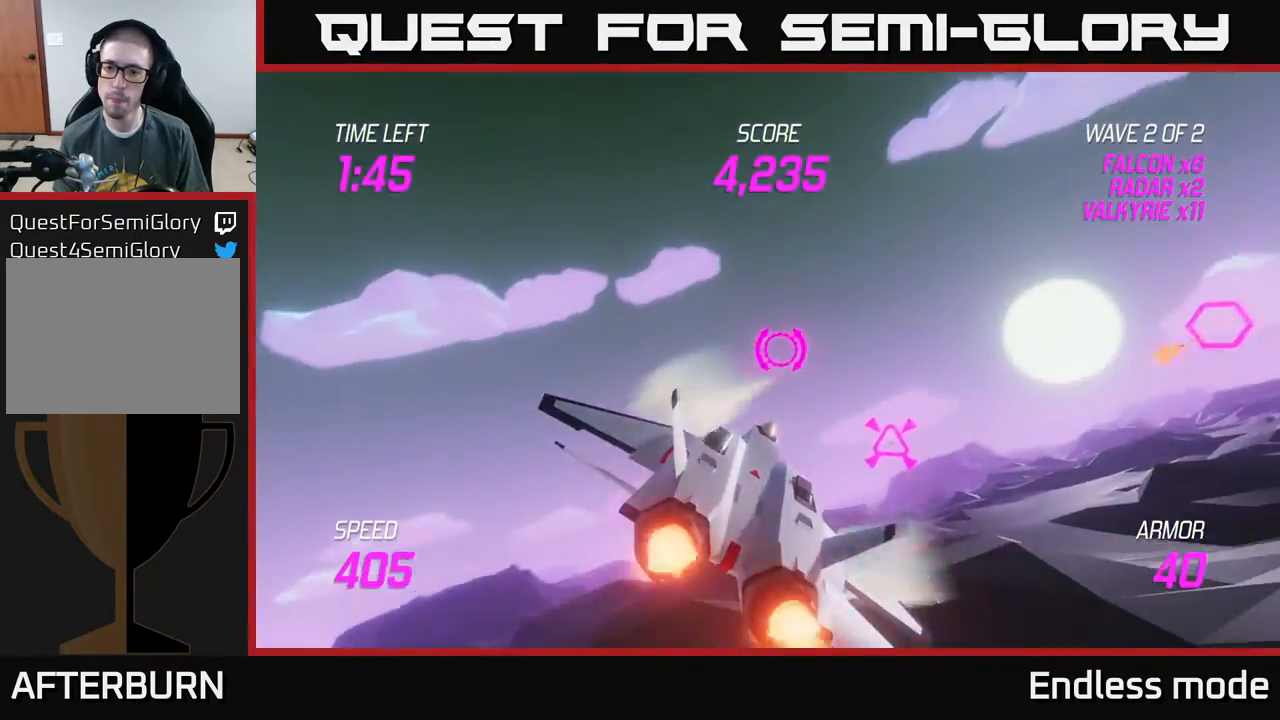
{"buttons": ["L2", "R2"], "left_stick": "down-right", "events": [[33, "left_stick", "down-right"], [117, "left_stick", "down-left"], [167, "L2", "down"], [300, "R2", "down"], [383, "R2", "up"], [400, "left_stick", "down-right"], [483, "R2", "down"]]}
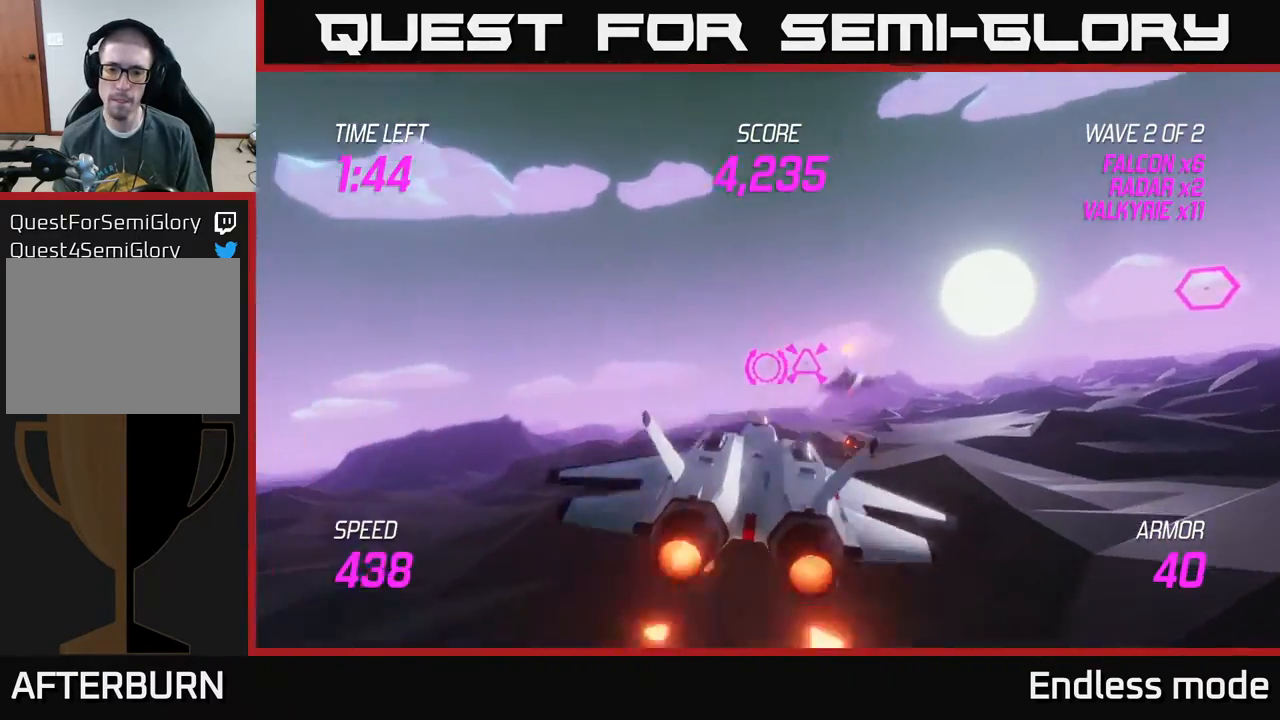
{"buttons": [], "left_stick": "right", "events": [[33, "left_stick", "left"], [50, "R2", "up"], [117, "L2", "up"], [167, "left_stick", "right"]]}
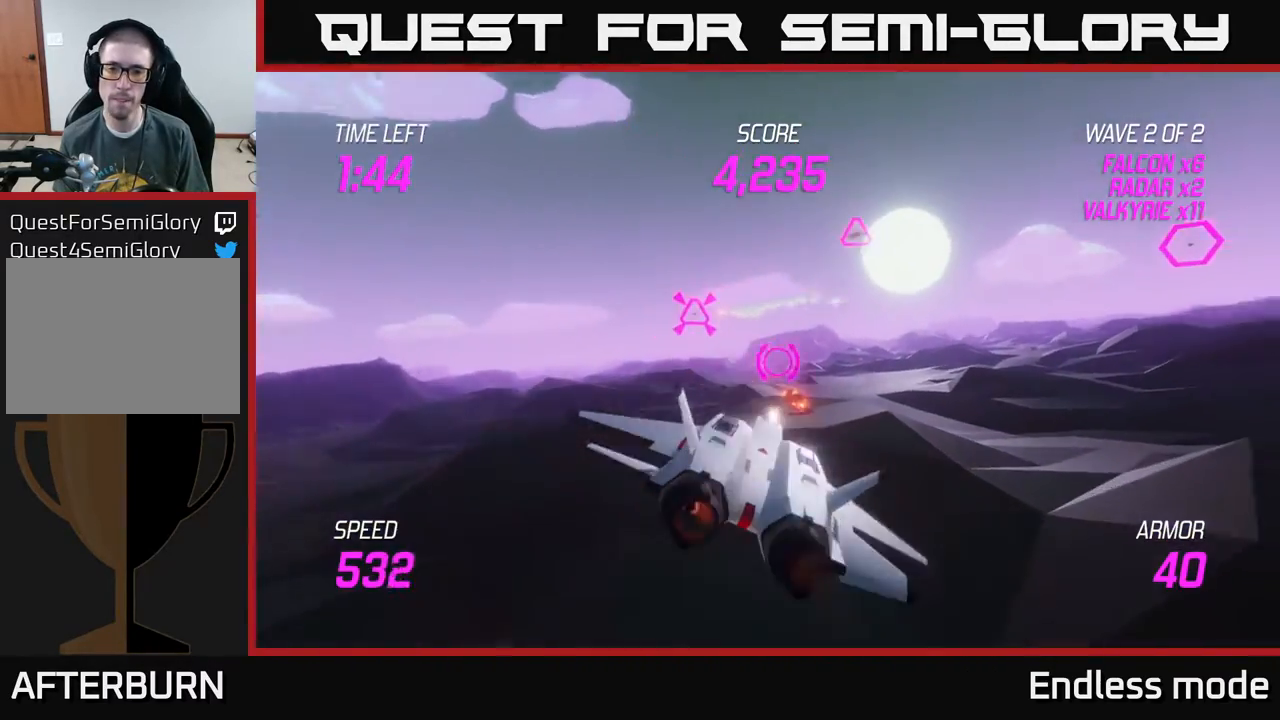
{"buttons": ["L2"], "left_stick": "center", "events": [[100, "L2", "down"], [150, "left_stick", "up"], [283, "left_stick", "up-left"], [500, "left_stick", "center"]]}
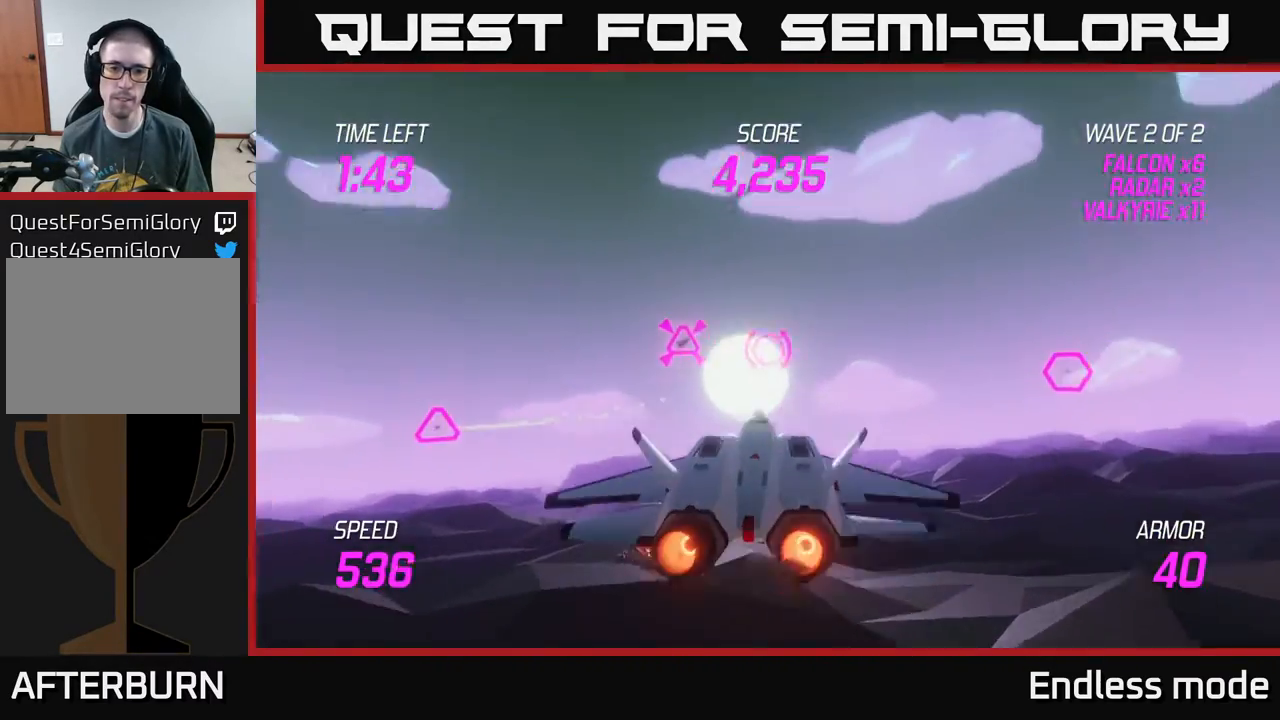
{"buttons": ["R2"], "left_stick": "left", "events": [[17, "L2", "up"], [67, "left_stick", "left"], [233, "R2", "down"], [333, "left_stick", "center"], [367, "R2", "up"], [450, "R2", "down"], [450, "left_stick", "left"]]}
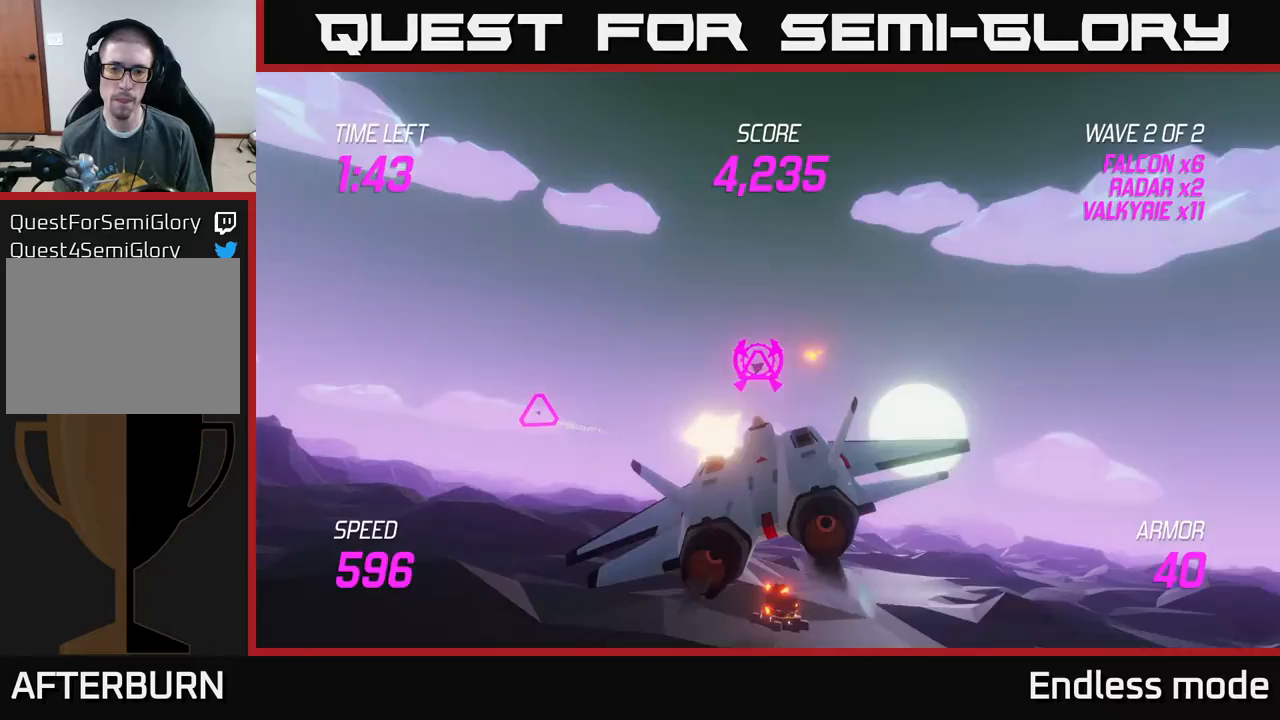
{"buttons": ["L2"], "left_stick": "left", "events": [[50, "R2", "up"], [133, "L2", "down"], [267, "L2", "up"], [350, "L2", "down"]]}
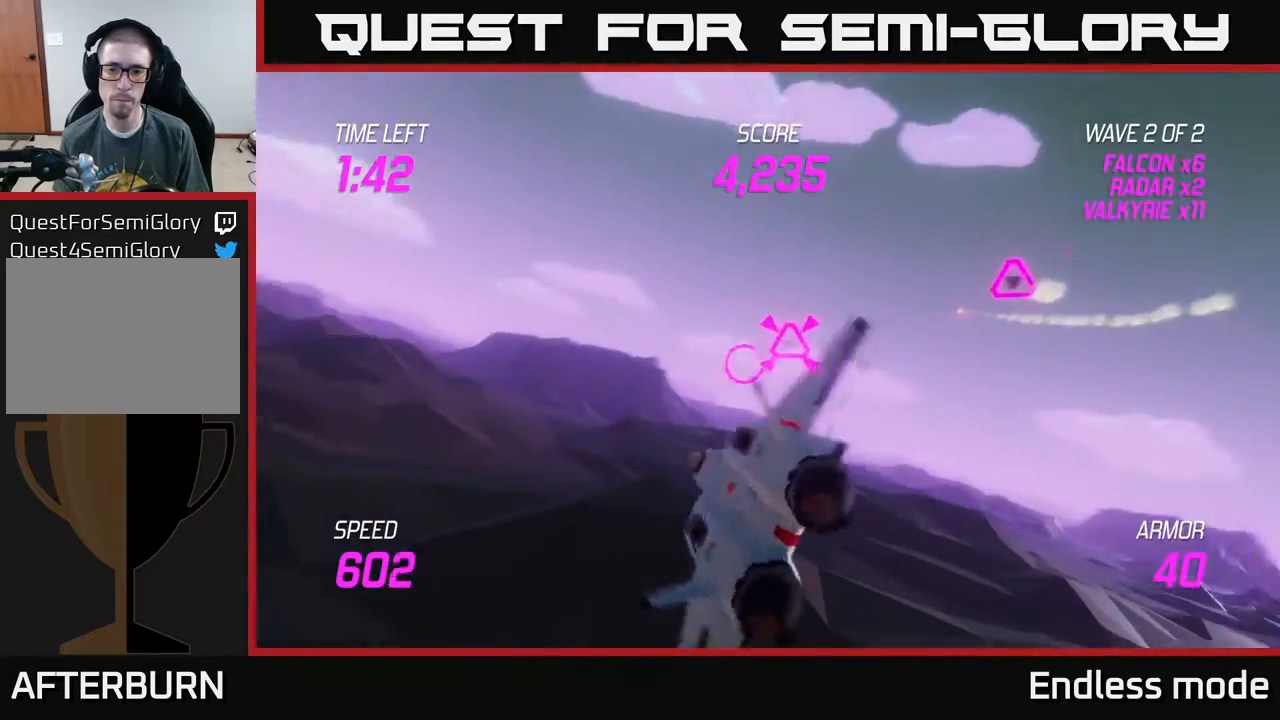
{"buttons": [], "left_stick": "center", "events": [[117, "left_stick", "up"], [267, "left_stick", "right"], [317, "R2", "down"], [333, "L2", "up"], [350, "left_stick", "up-right"], [450, "R2", "up"], [450, "left_stick", "center"]]}
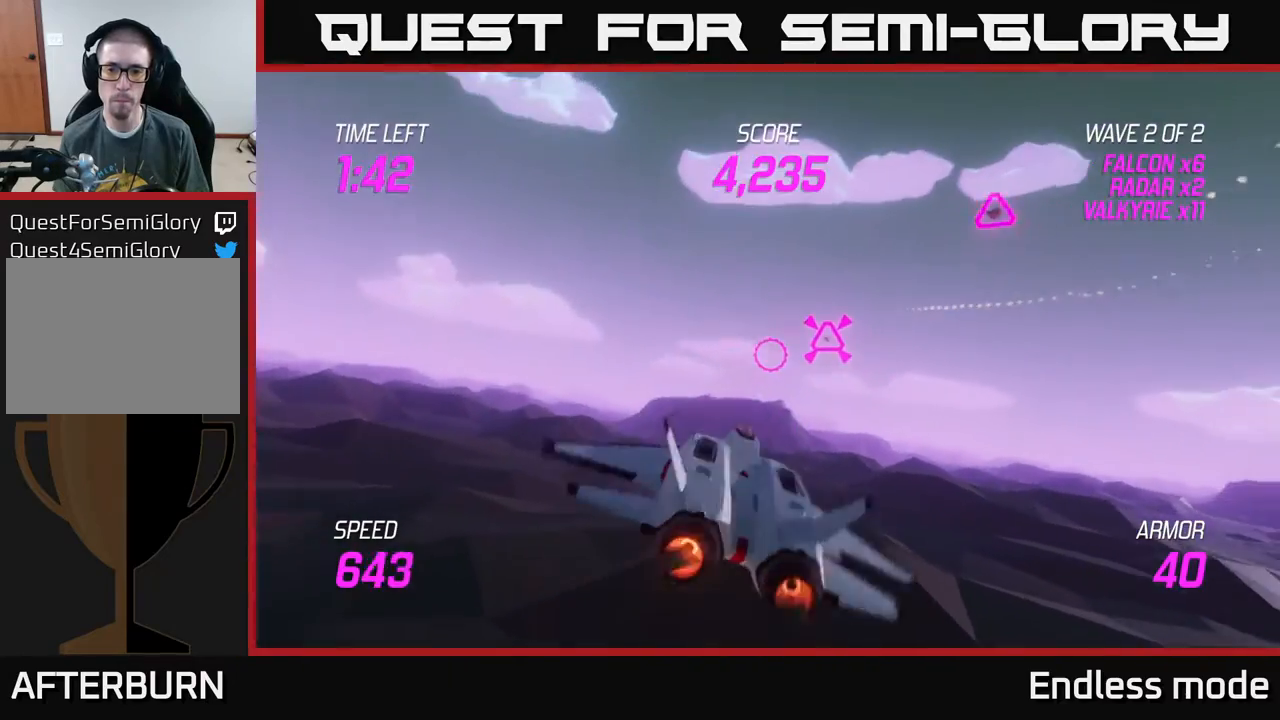
{"buttons": [], "left_stick": "up-right", "events": [[17, "left_stick", "left"], [83, "left_stick", "center"], [133, "left_stick", "up"], [417, "left_stick", "up-right"]]}
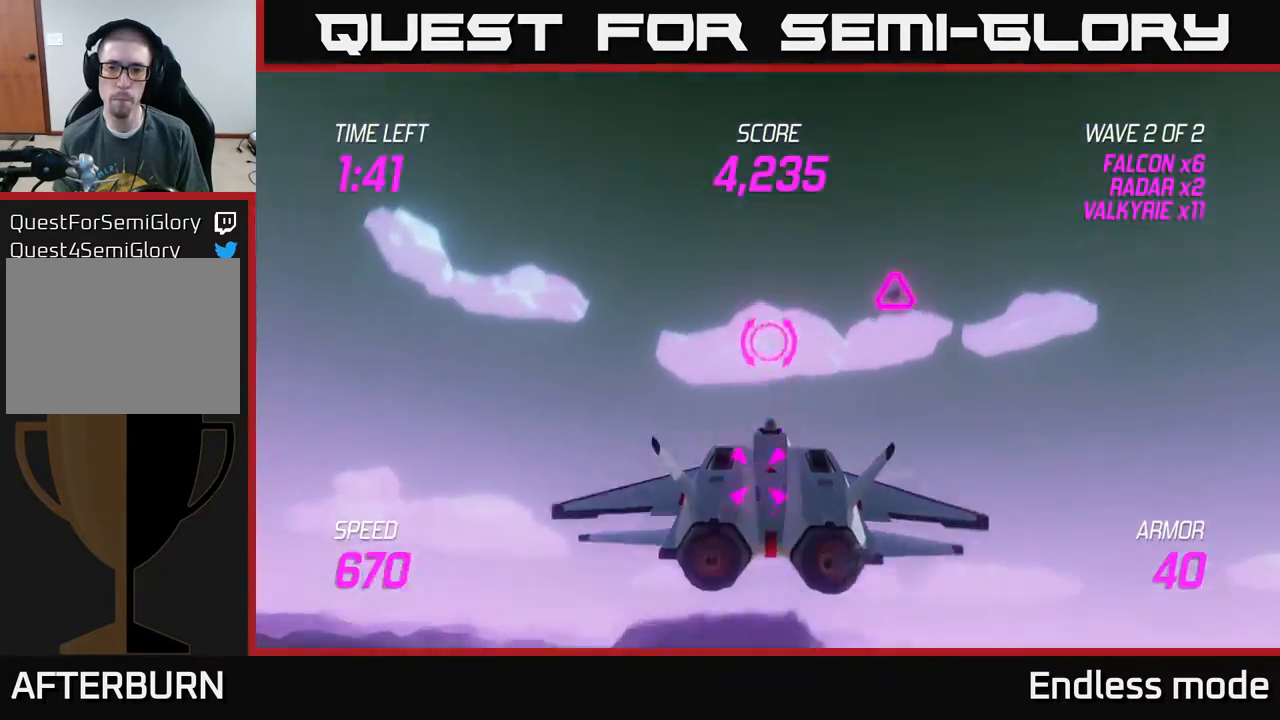
{"buttons": [], "left_stick": "down-left", "events": [[33, "left_stick", "up"], [117, "R2", "down"], [183, "left_stick", "down-left"], [233, "R2", "up"]]}
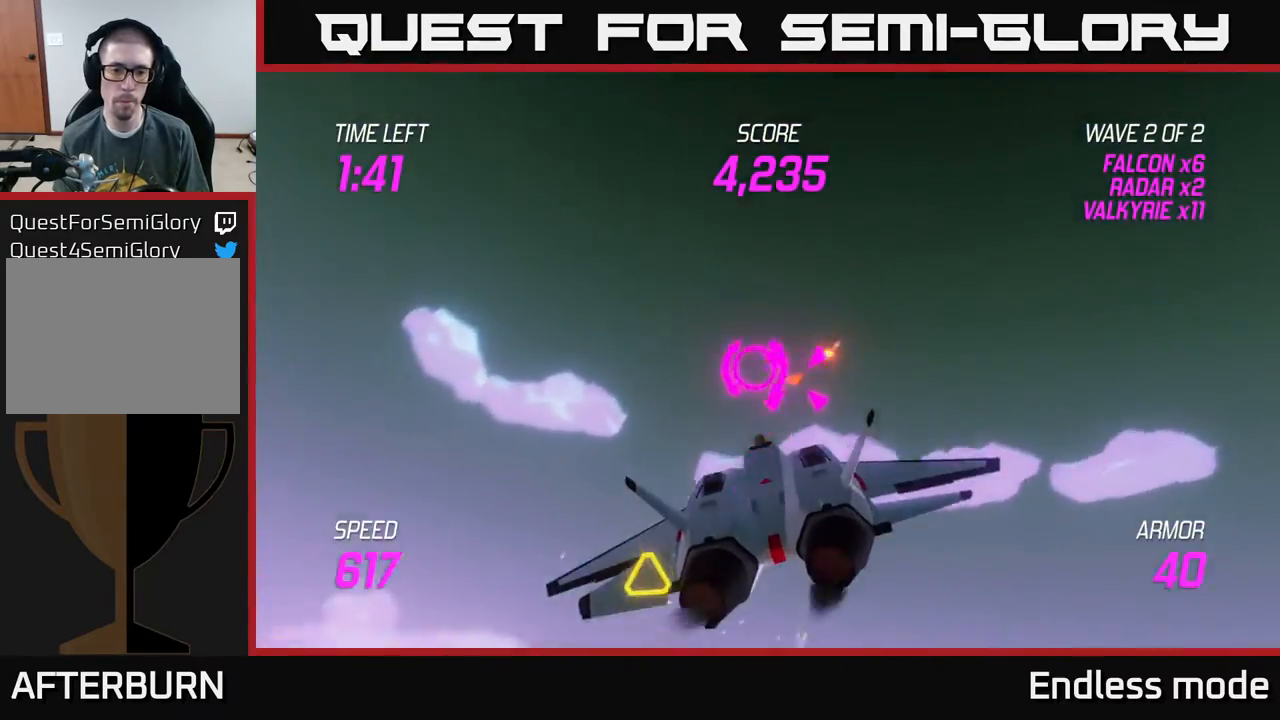
{"buttons": [], "left_stick": "left", "events": [[133, "left_stick", "left"], [267, "R2", "down"], [283, "R2", "up"], [383, "R2", "down"], [467, "R2", "up"]]}
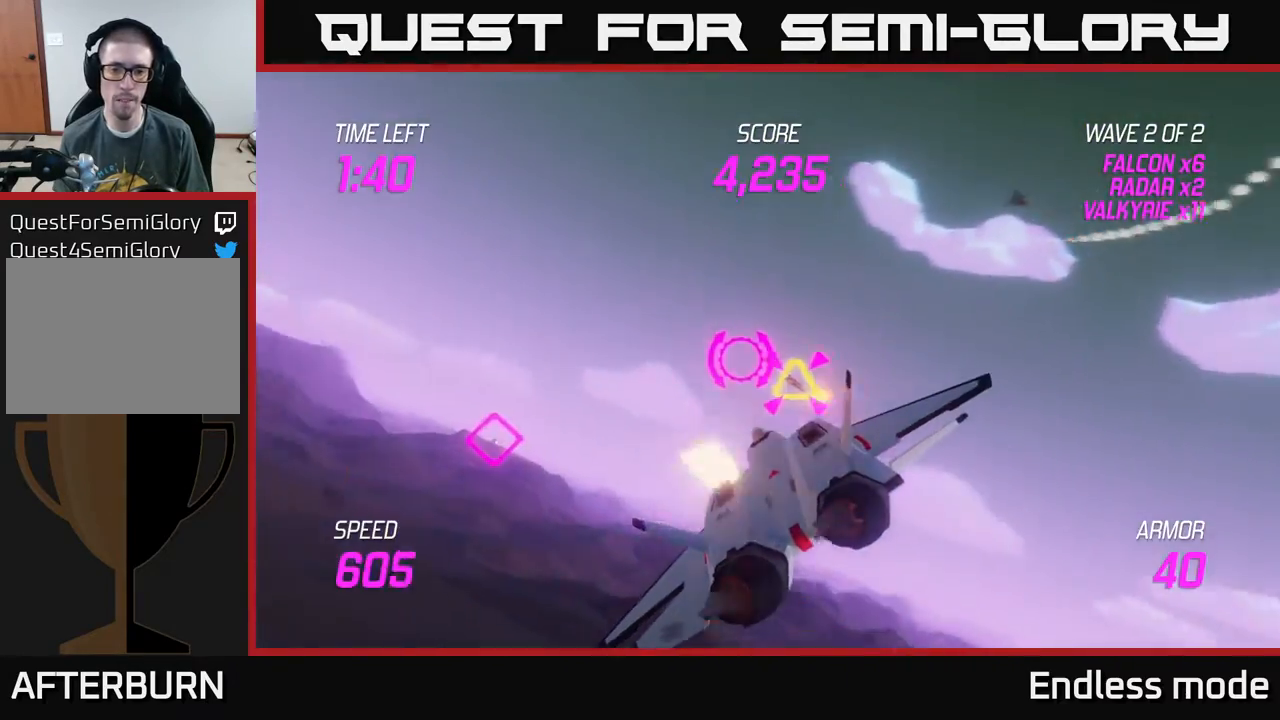
{"buttons": [], "left_stick": "up", "events": [[50, "L2", "down"], [83, "left_stick", "up"], [150, "left_stick", "right"], [183, "L2", "up"], [367, "left_stick", "up"]]}